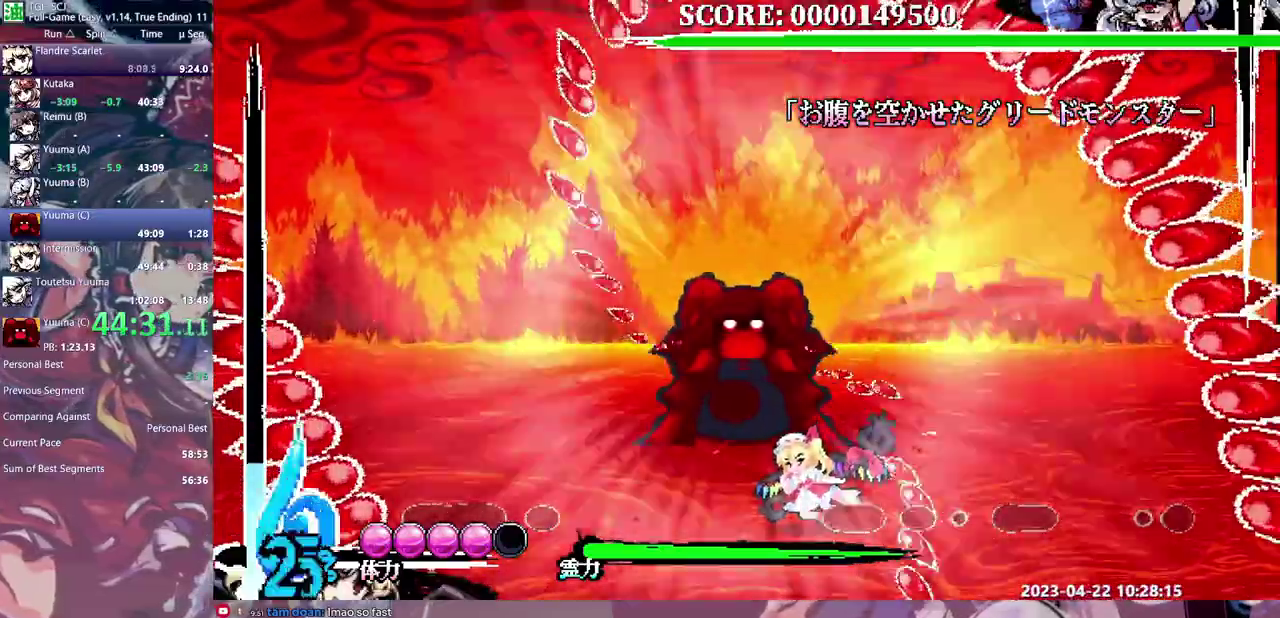
Gameplay with a controller (PlayStation layout); each line is a JSON object with the inputs held at the frame after it. "events" lists button and stick changes between this image and that frame as [ms after this image, input, new state], when the widget could be followed in between. Not read: CIRCLE CROSS DPAD_DOWN L1 L2 L3 R1 R2 R3 SQUARE START TRIANGLE other_buttons.
{"buttons": ["DPAD_LEFT"], "events": []}
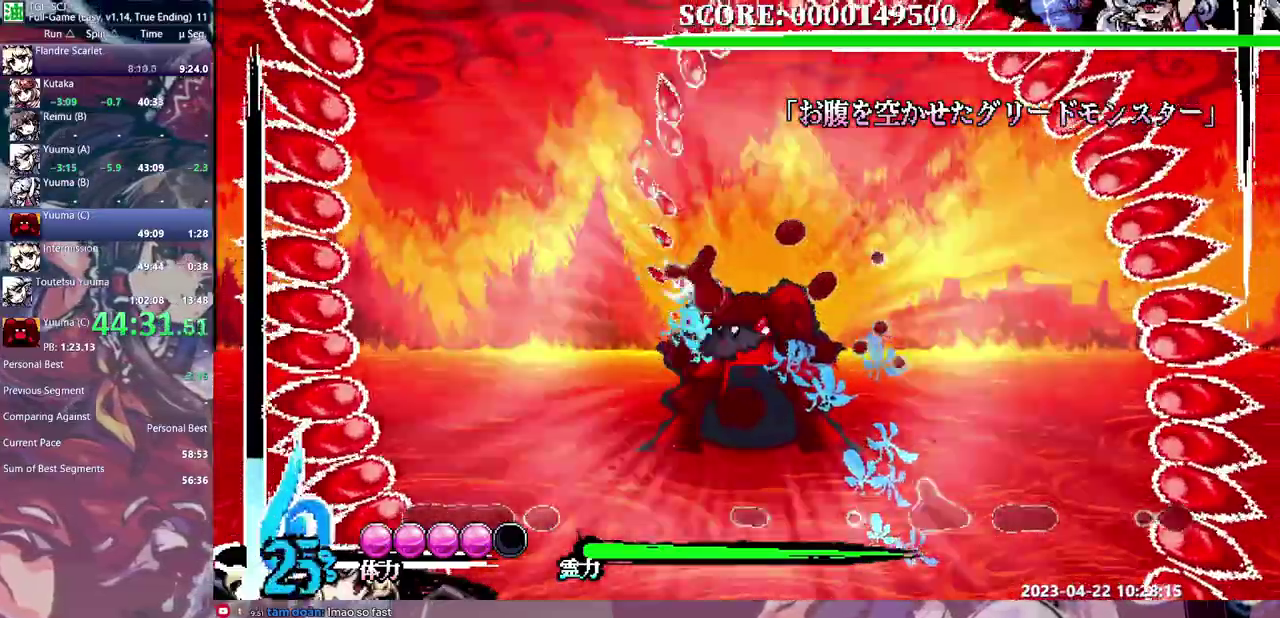
{"buttons": [], "events": [[67, "DPAD_LEFT", "up"]]}
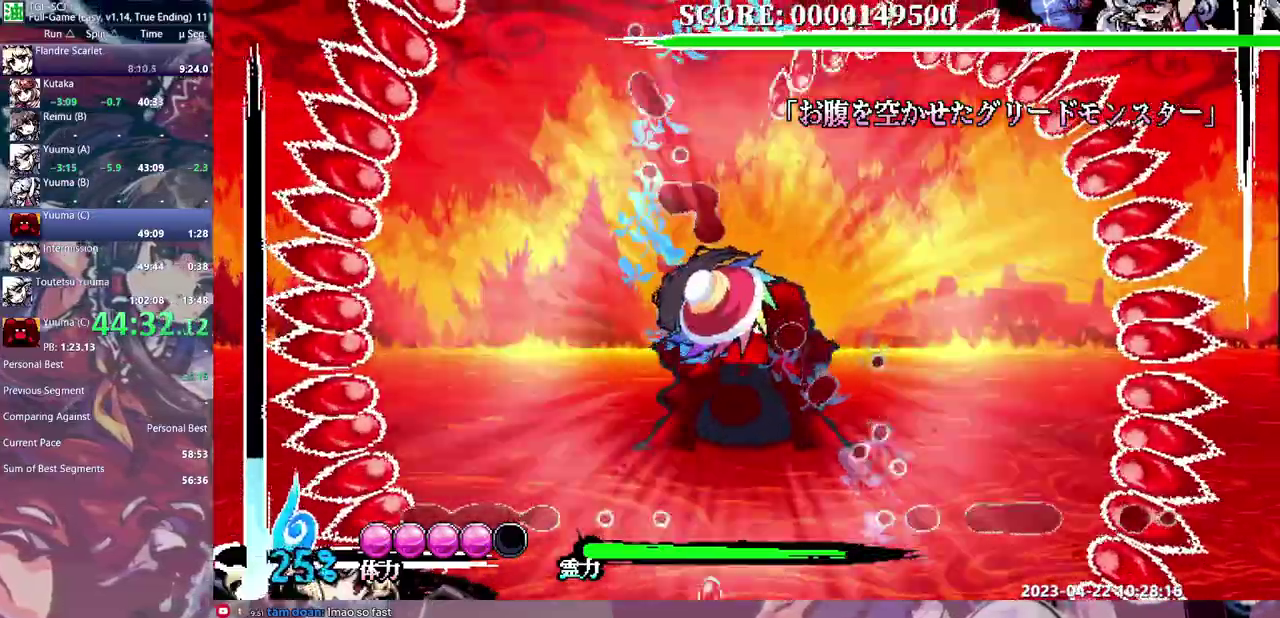
{"buttons": []}
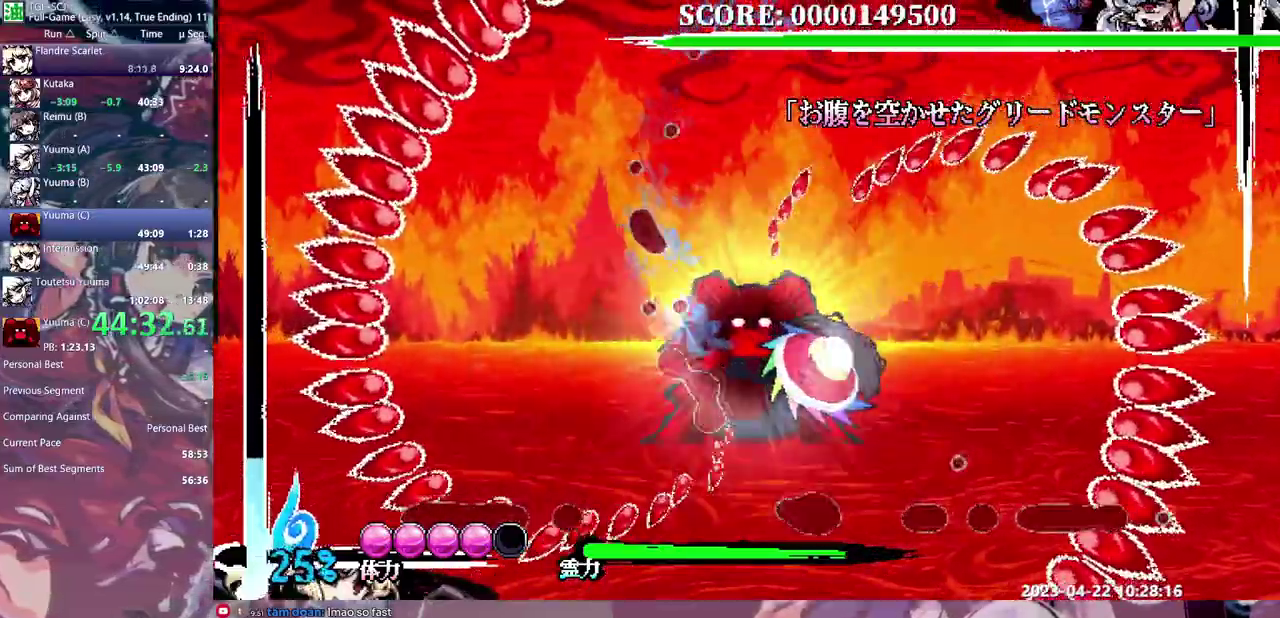
{"buttons": [], "events": []}
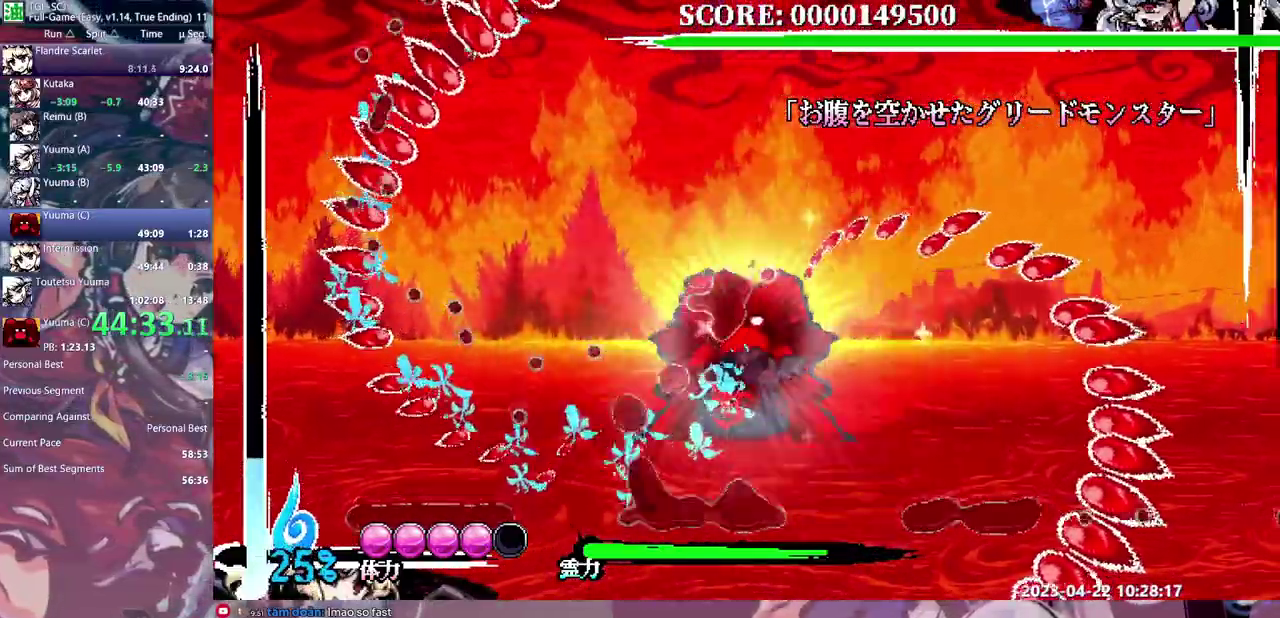
{"buttons": [], "events": [[150, "DPAD_RIGHT", "down"], [200, "DPAD_RIGHT", "up"]]}
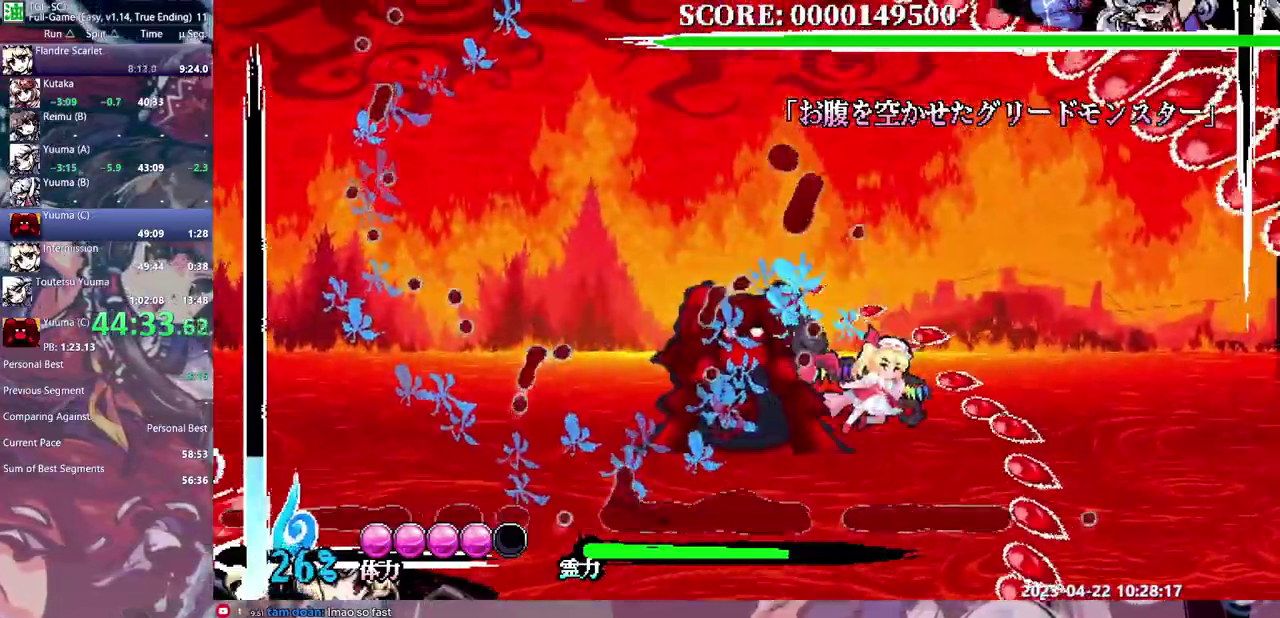
{"buttons": ["DPAD_LEFT"], "events": [[100, "DPAD_LEFT", "down"]]}
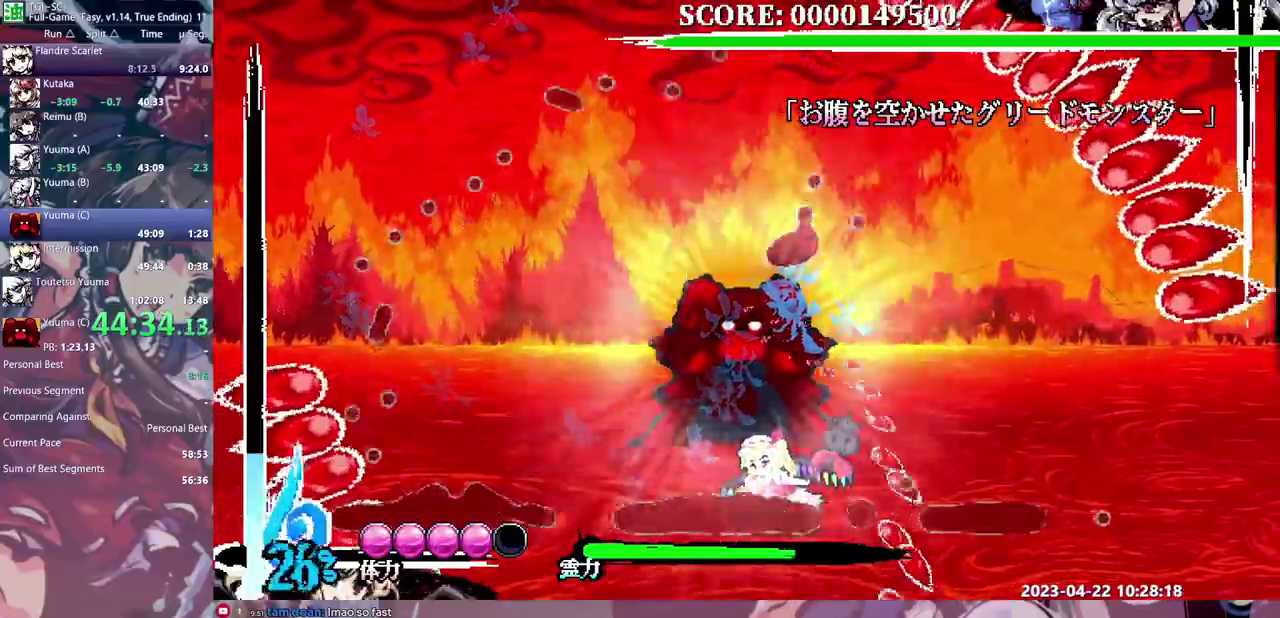
{"buttons": [], "events": [[150, "DPAD_LEFT", "up"], [167, "DPAD_RIGHT", "down"], [267, "DPAD_RIGHT", "up"]]}
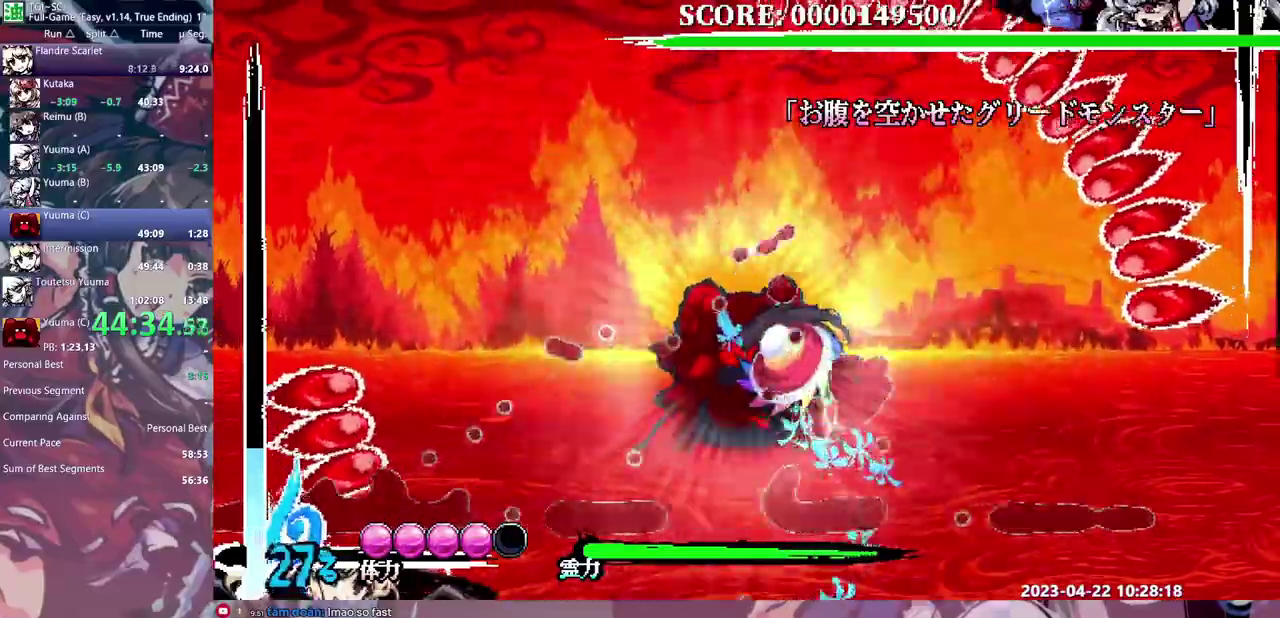
{"buttons": [], "events": [[183, "DPAD_LEFT", "down"], [317, "DPAD_LEFT", "up"]]}
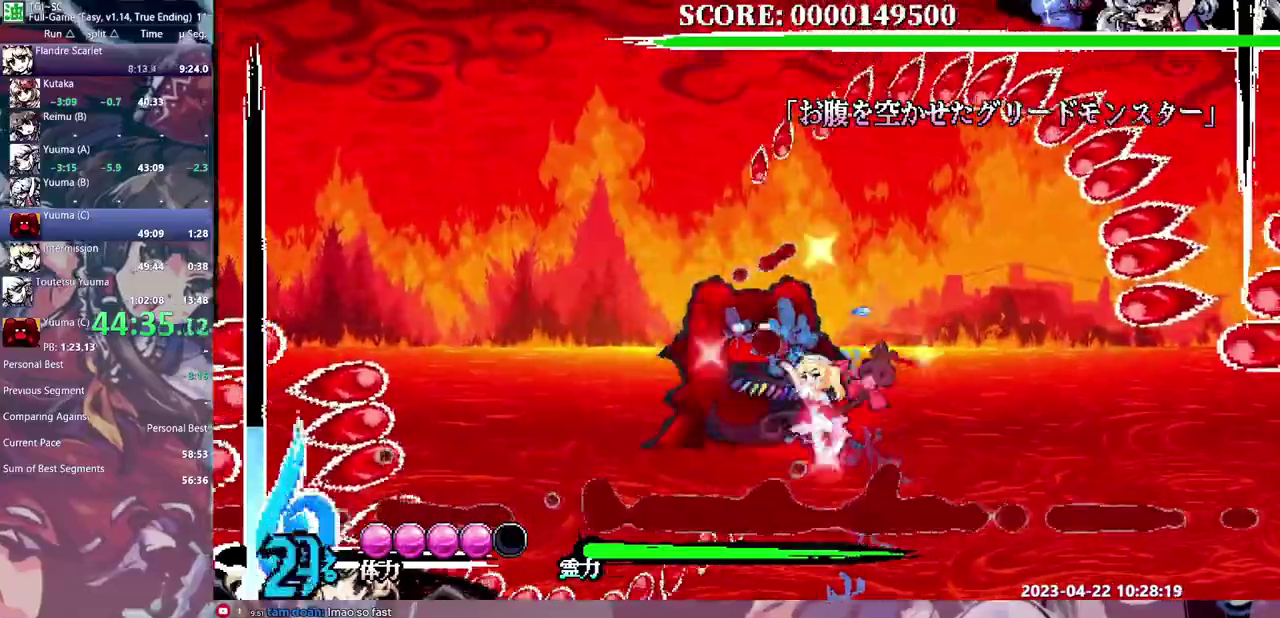
{"buttons": [], "events": []}
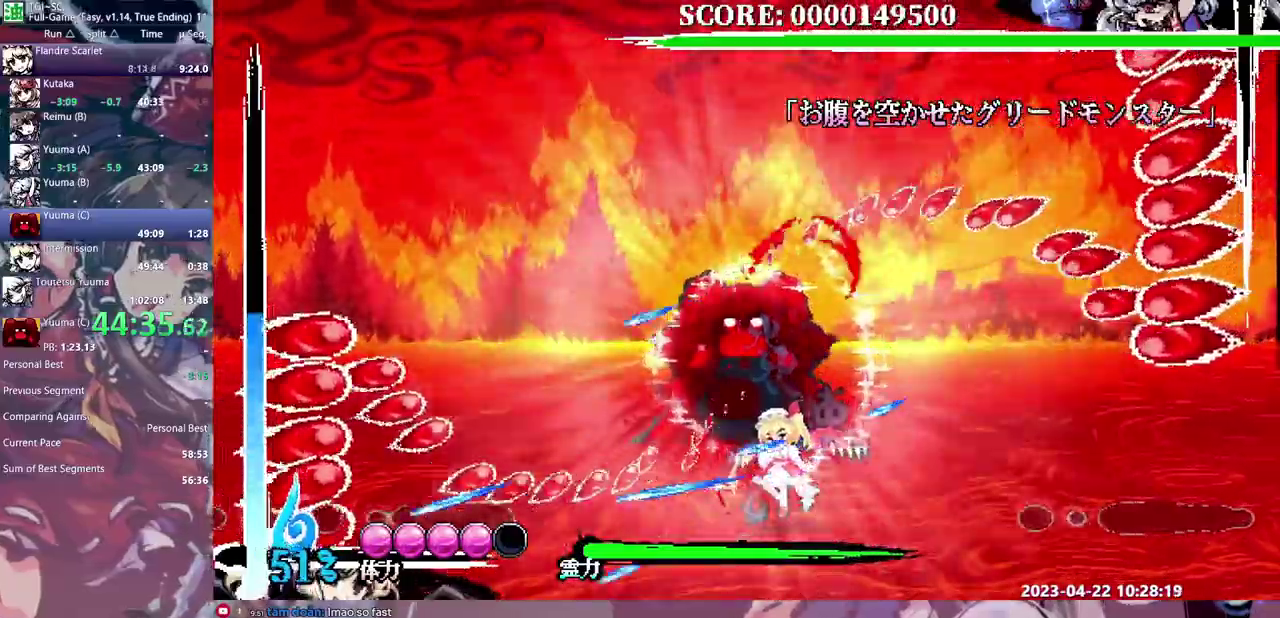
{"buttons": ["DPAD_LEFT"], "events": [[133, "DPAD_LEFT", "down"]]}
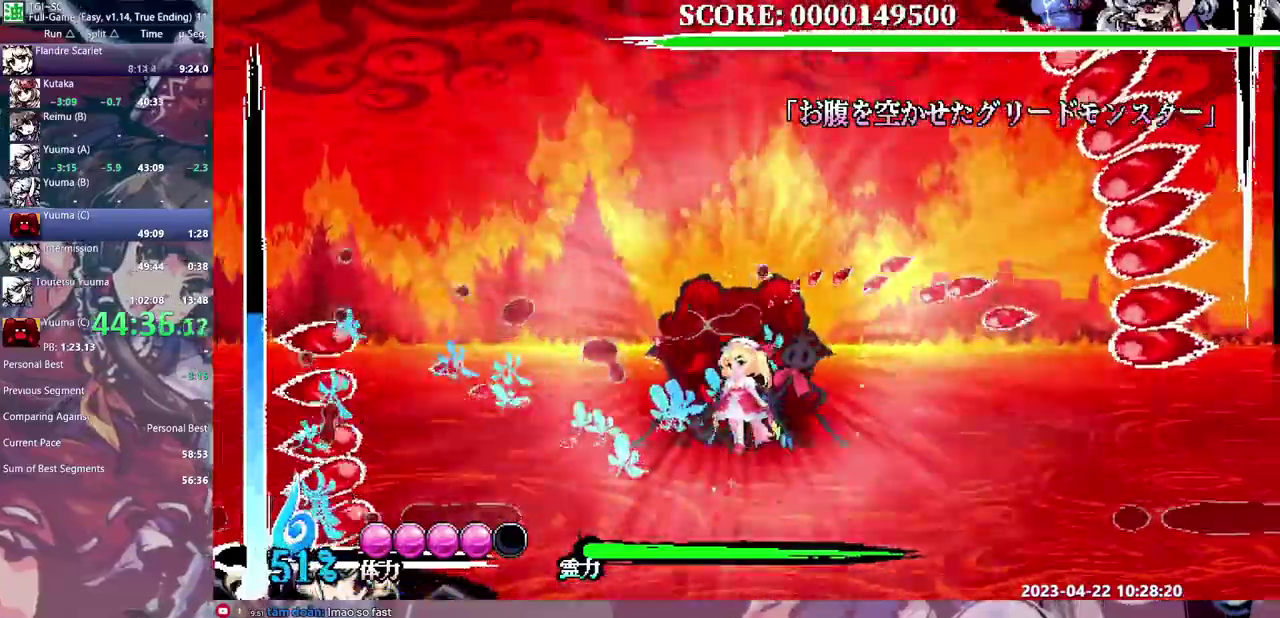
{"buttons": [], "events": [[83, "DPAD_LEFT", "up"], [133, "DPAD_RIGHT", "down"], [183, "DPAD_RIGHT", "up"]]}
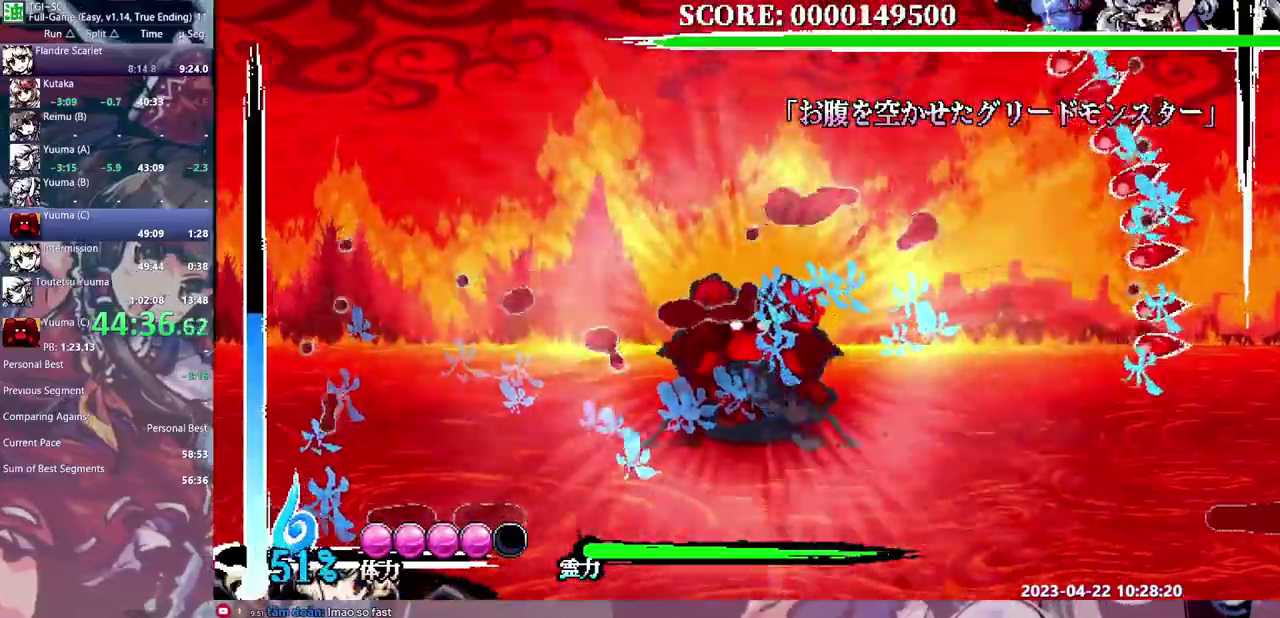
{"buttons": ["DPAD_LEFT"], "events": [[183, "DPAD_RIGHT", "down"], [233, "DPAD_RIGHT", "up"], [250, "DPAD_LEFT", "down"]]}
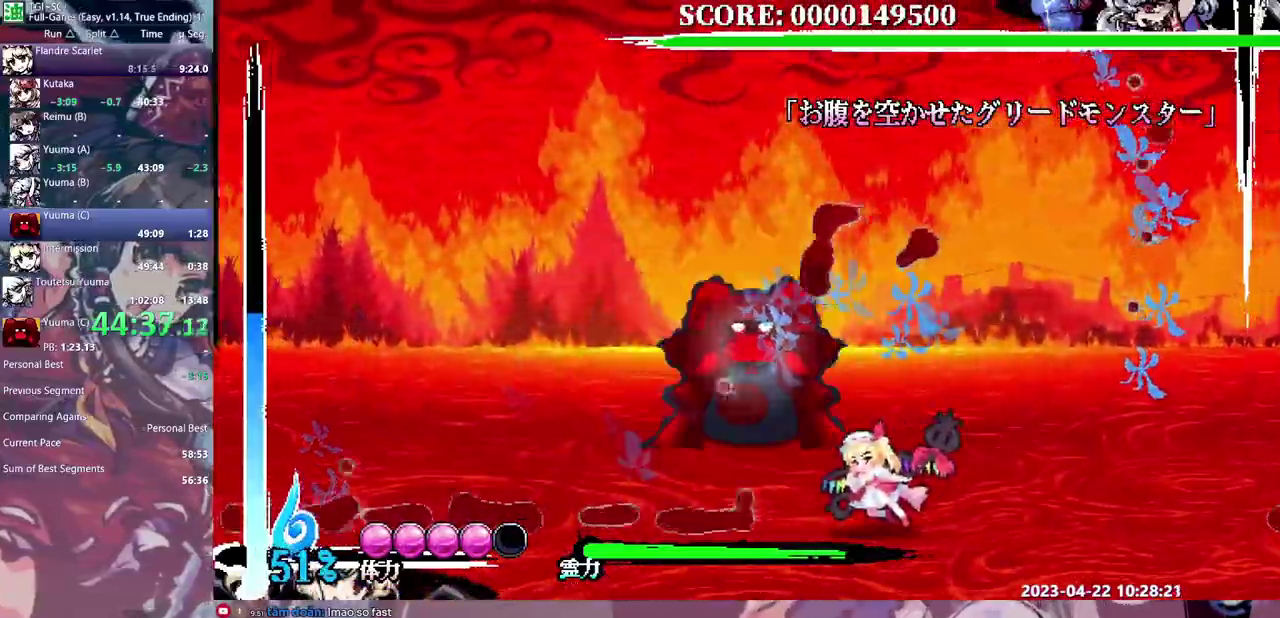
{"buttons": [], "events": [[267, "DPAD_LEFT", "up"]]}
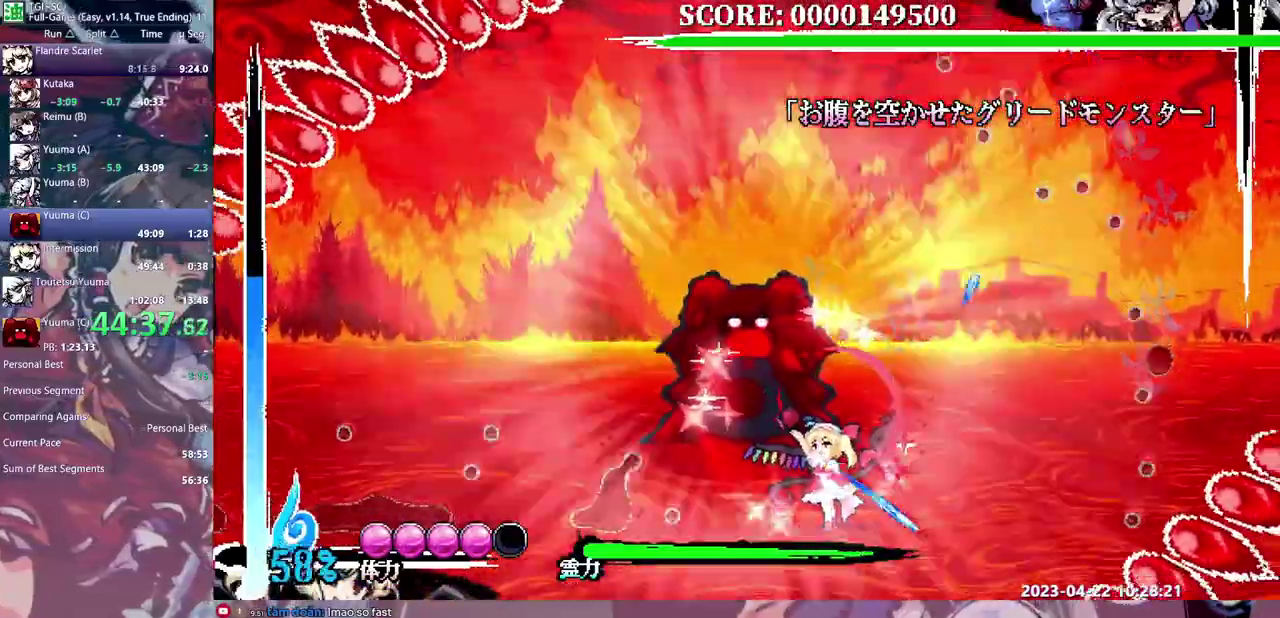
{"buttons": [], "events": []}